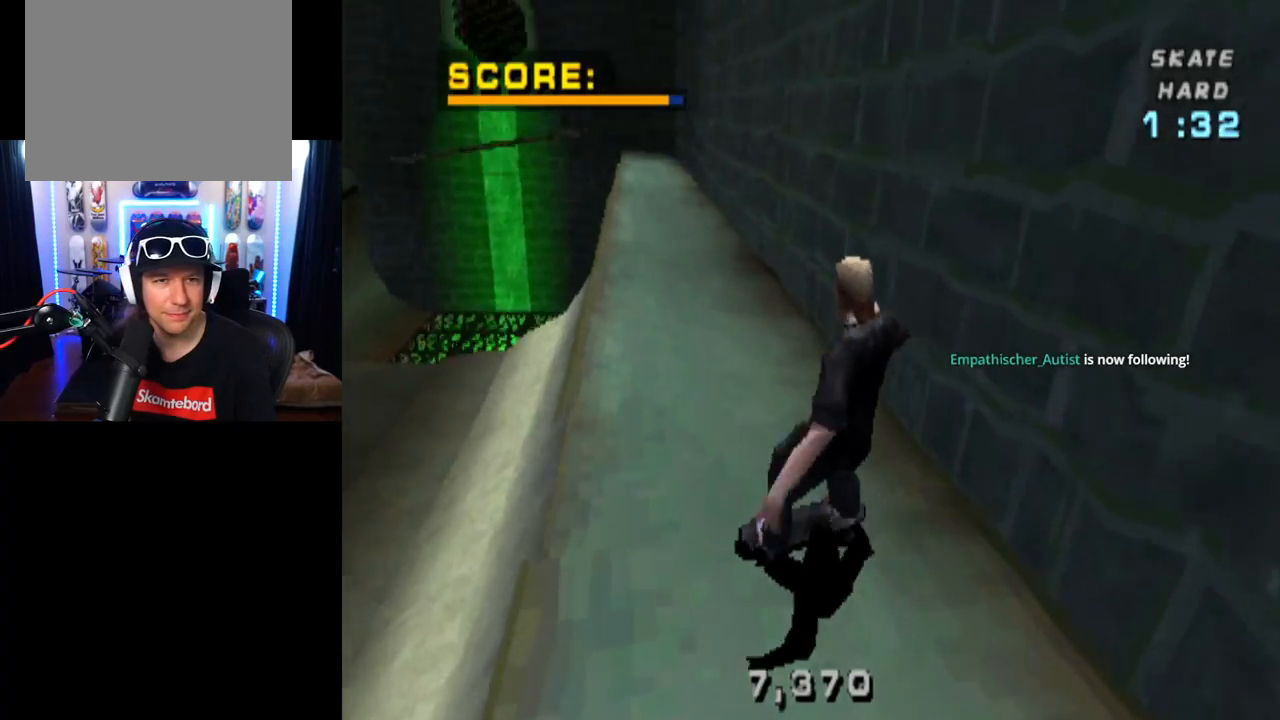
Gameplay with a controller (PlayStation layout); each line is a JSON object with the inputs held at the frame after it. "events" lists button and stick changes between this image and that frame as [ms after this image, input, new state], when the widget could be followed in between. Not read: L3 R3.
{"buttons": ["CROSS", "DPAD_DOWN", "DPAD_LEFT"], "left_stick": "center", "right_stick": "center", "events": [[301, "DPAD_LEFT", "down"]]}
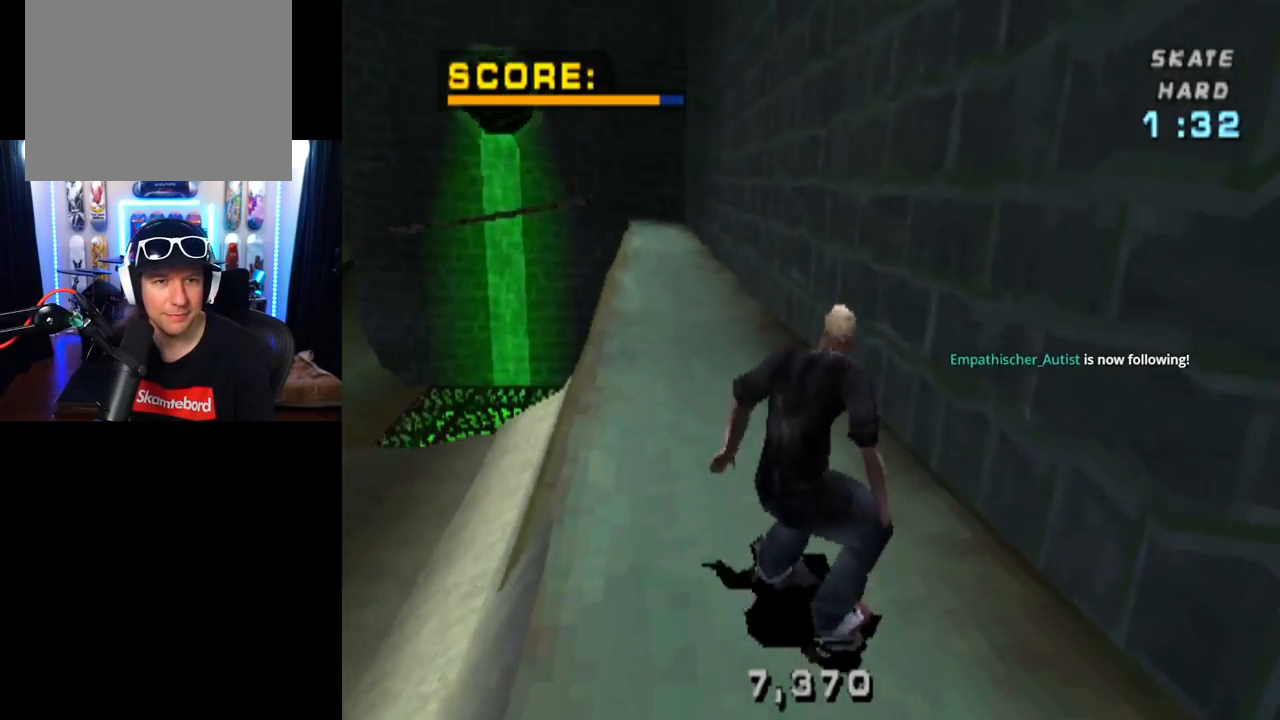
{"buttons": ["CROSS", "TRIANGLE", "DPAD_DOWN"], "left_stick": "center", "right_stick": "center", "events": [[300, "TRIANGLE", "down"], [317, "DPAD_LEFT", "up"]]}
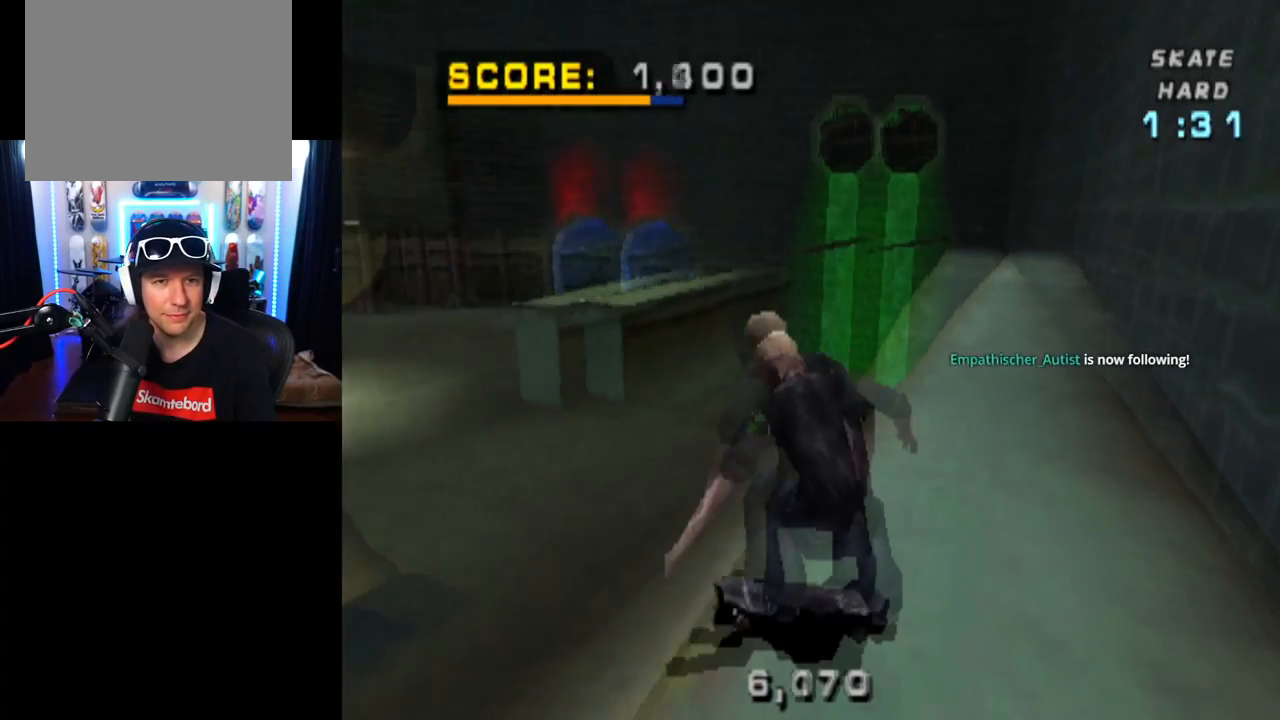
{"buttons": ["CROSS", "TRIANGLE", "DPAD_DOWN"], "left_stick": "center", "right_stick": "center", "events": []}
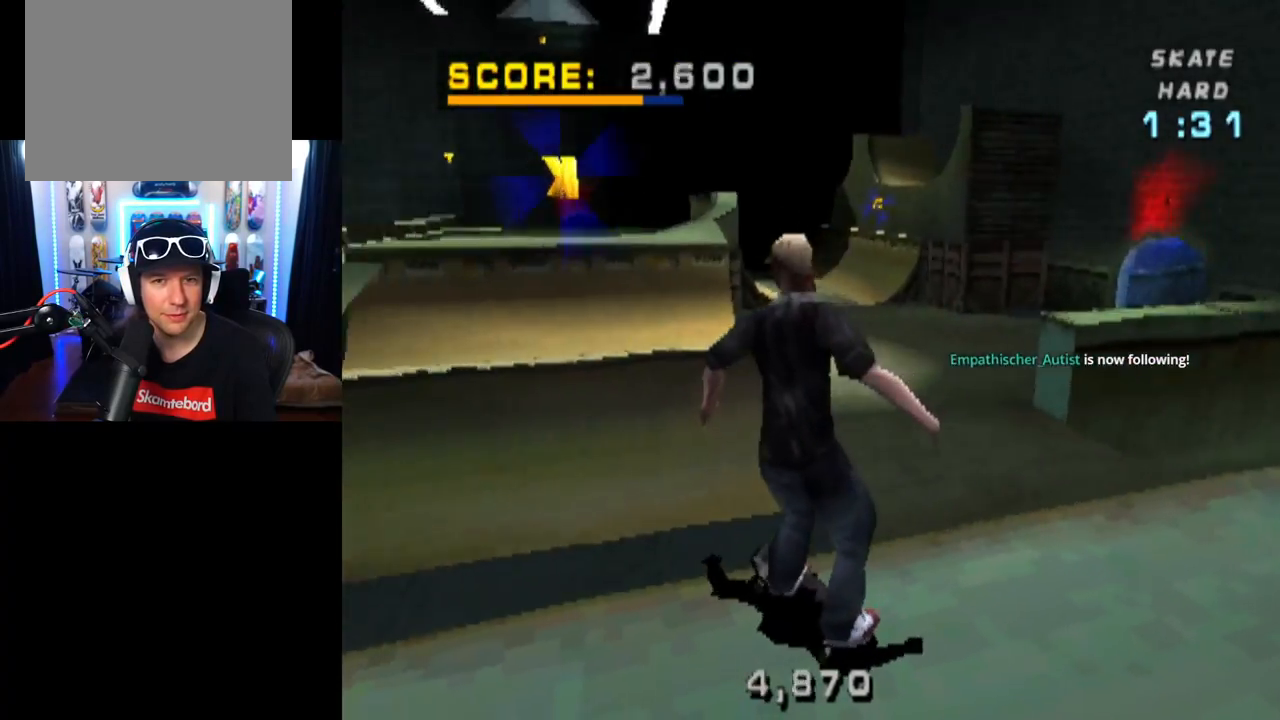
{"buttons": ["CROSS", "TRIANGLE", "DPAD_DOWN", "DPAD_LEFT"], "left_stick": "center", "right_stick": "center", "events": [[450, "DPAD_LEFT", "down"]]}
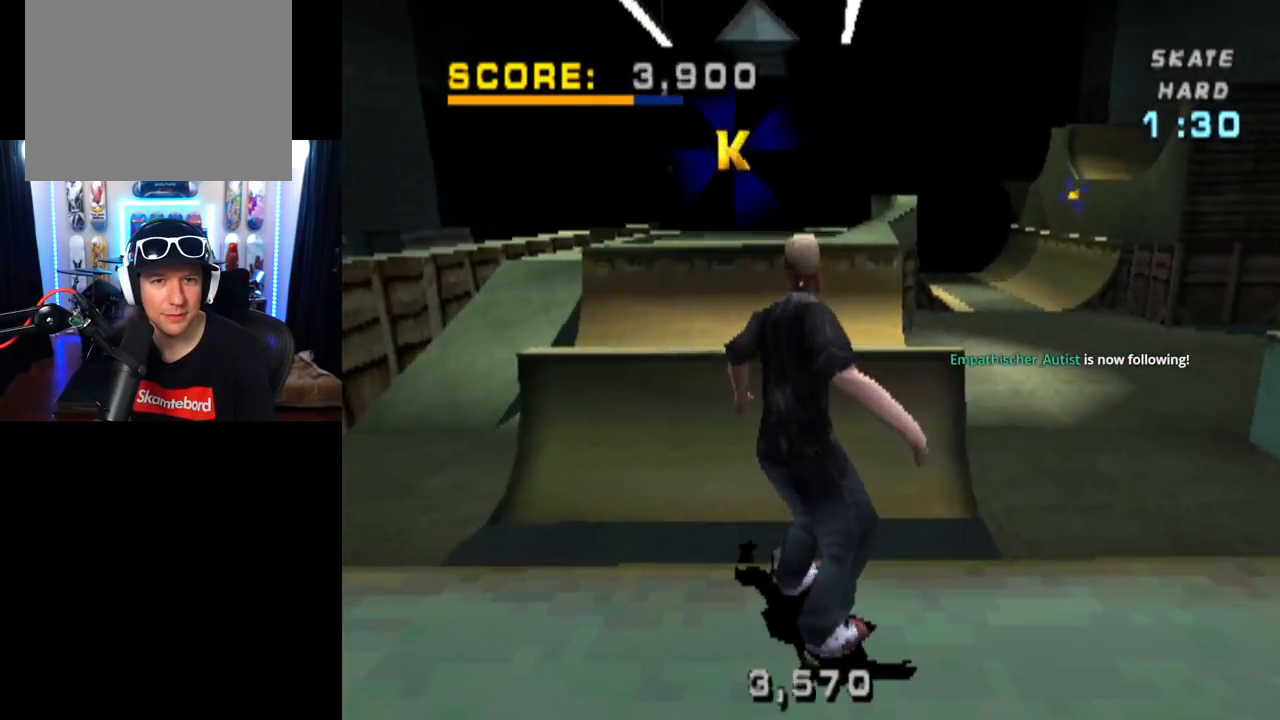
{"buttons": ["CROSS", "TRIANGLE", "DPAD_DOWN"], "left_stick": "center", "right_stick": "center", "events": [[351, "DPAD_LEFT", "up"]]}
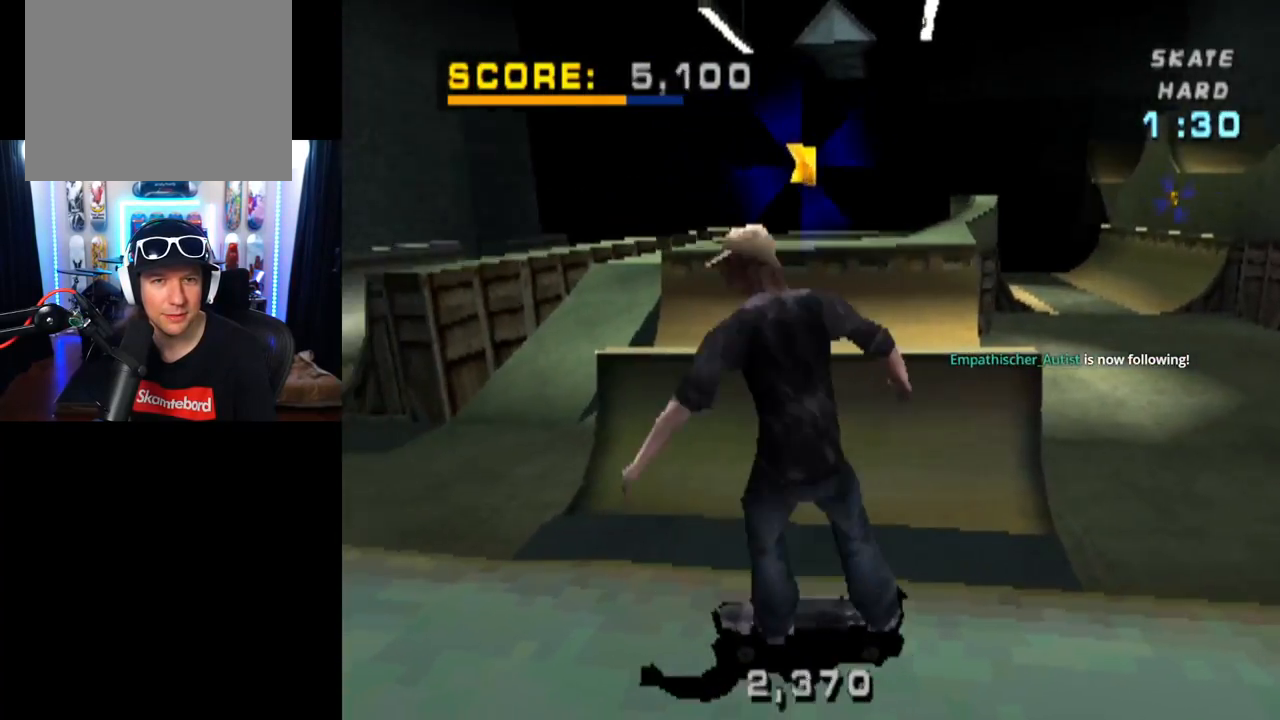
{"buttons": ["CROSS", "TRIANGLE"], "left_stick": "center", "right_stick": "center", "events": [[100, "DPAD_DOWN", "up"]]}
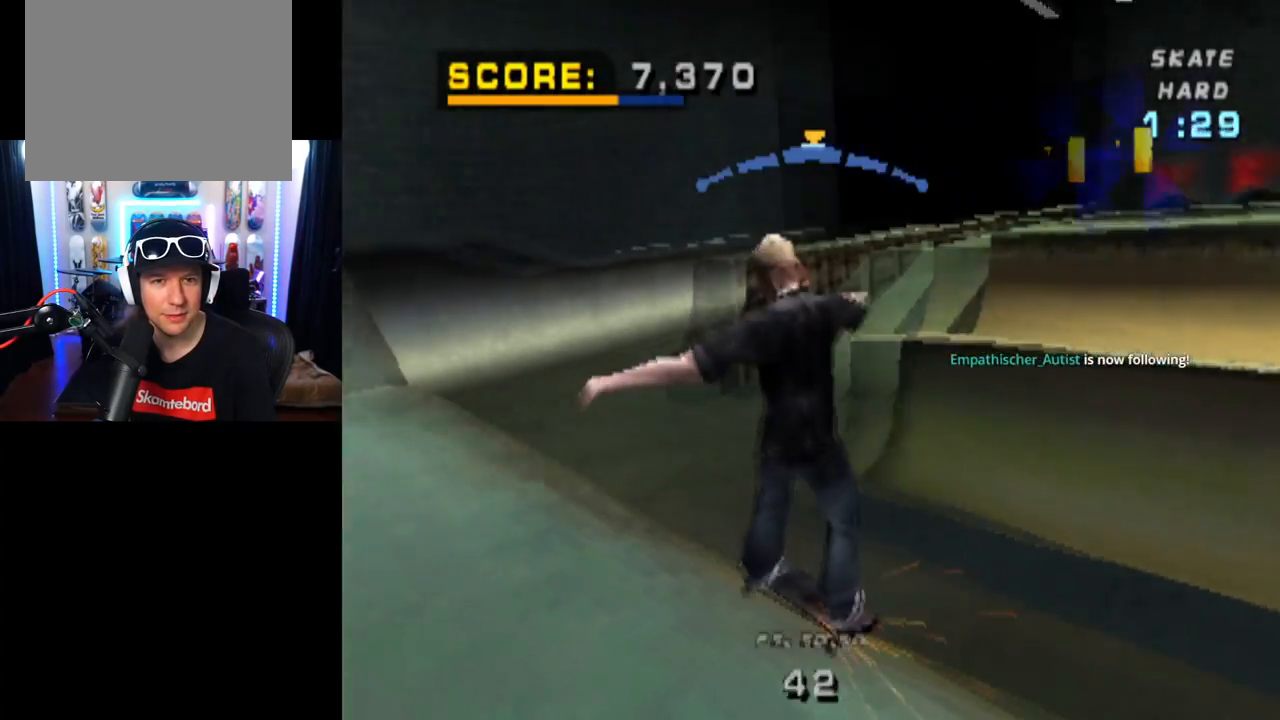
{"buttons": ["L1", "DPAD_LEFT"], "left_stick": "center", "right_stick": "center", "events": [[367, "DPAD_LEFT", "down"], [401, "TRIANGLE", "up"], [451, "CROSS", "up"], [451, "L1", "down"]]}
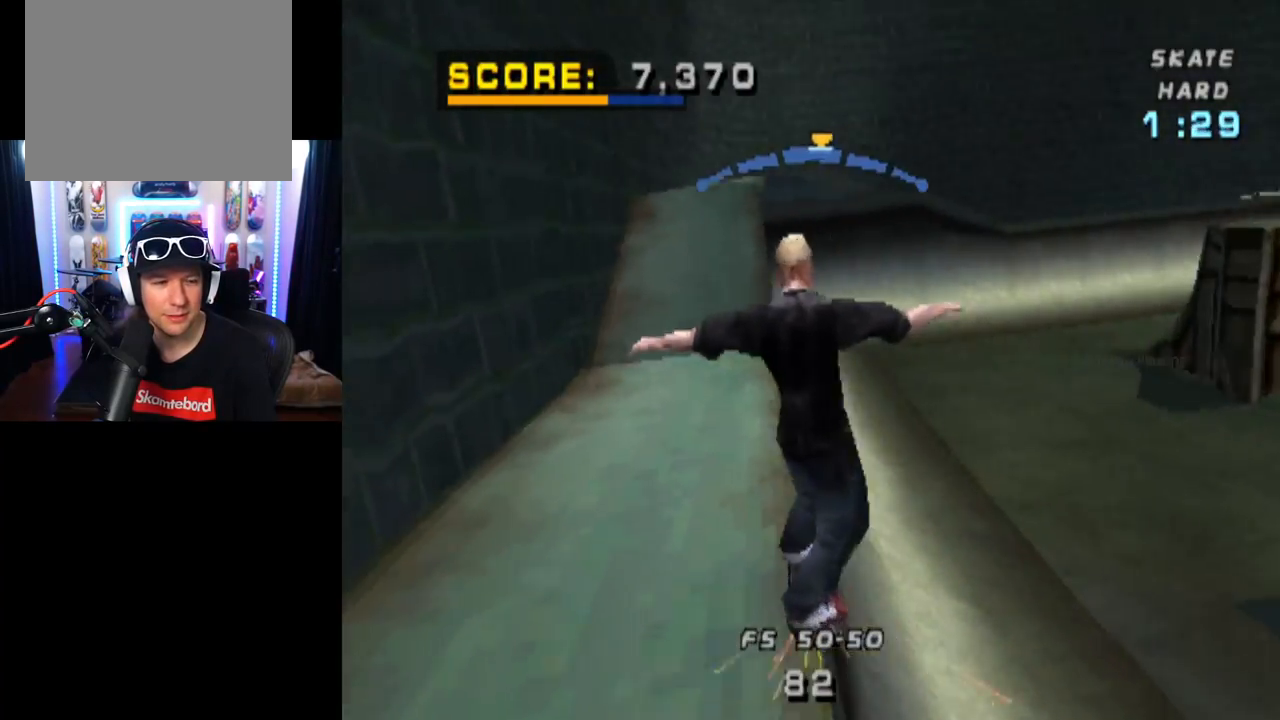
{"buttons": ["CROSS"], "left_stick": "center", "right_stick": "center", "events": [[250, "CROSS", "down"], [317, "DPAD_LEFT", "up"], [384, "L1", "up"]]}
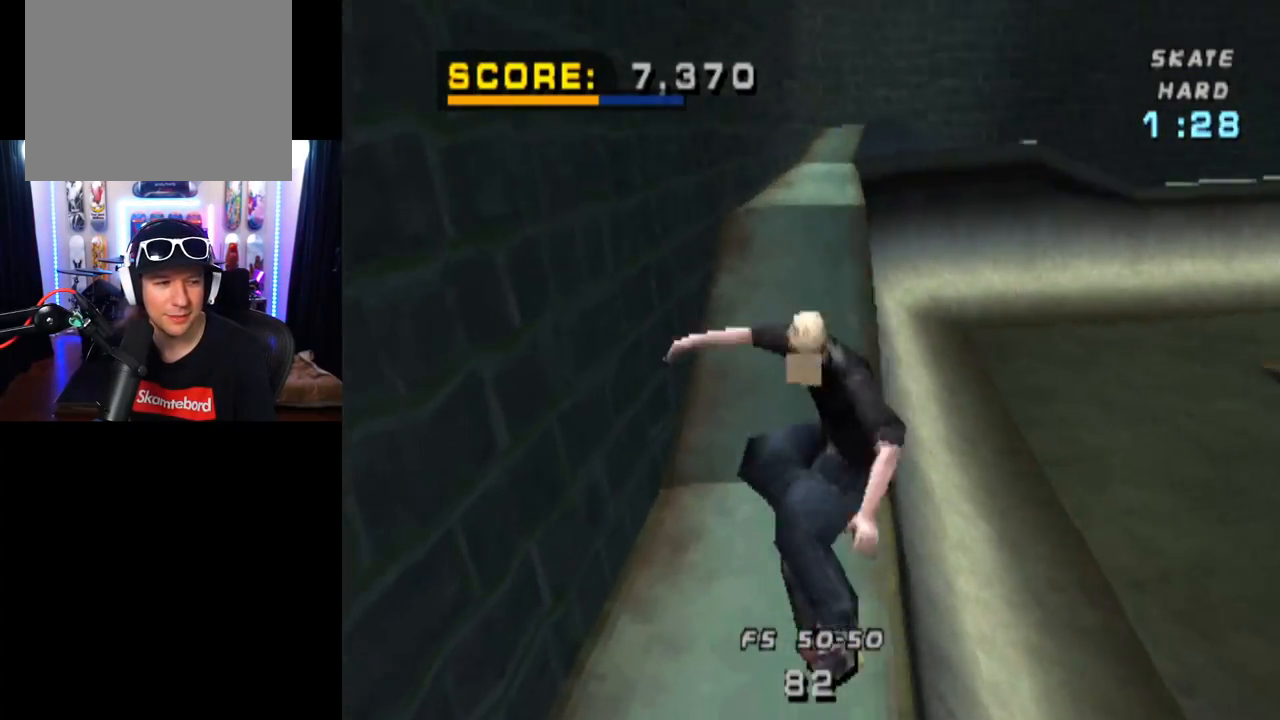
{"buttons": ["CROSS", "DPAD_RIGHT"], "left_stick": "center", "right_stick": "center", "events": [[434, "DPAD_RIGHT", "down"]]}
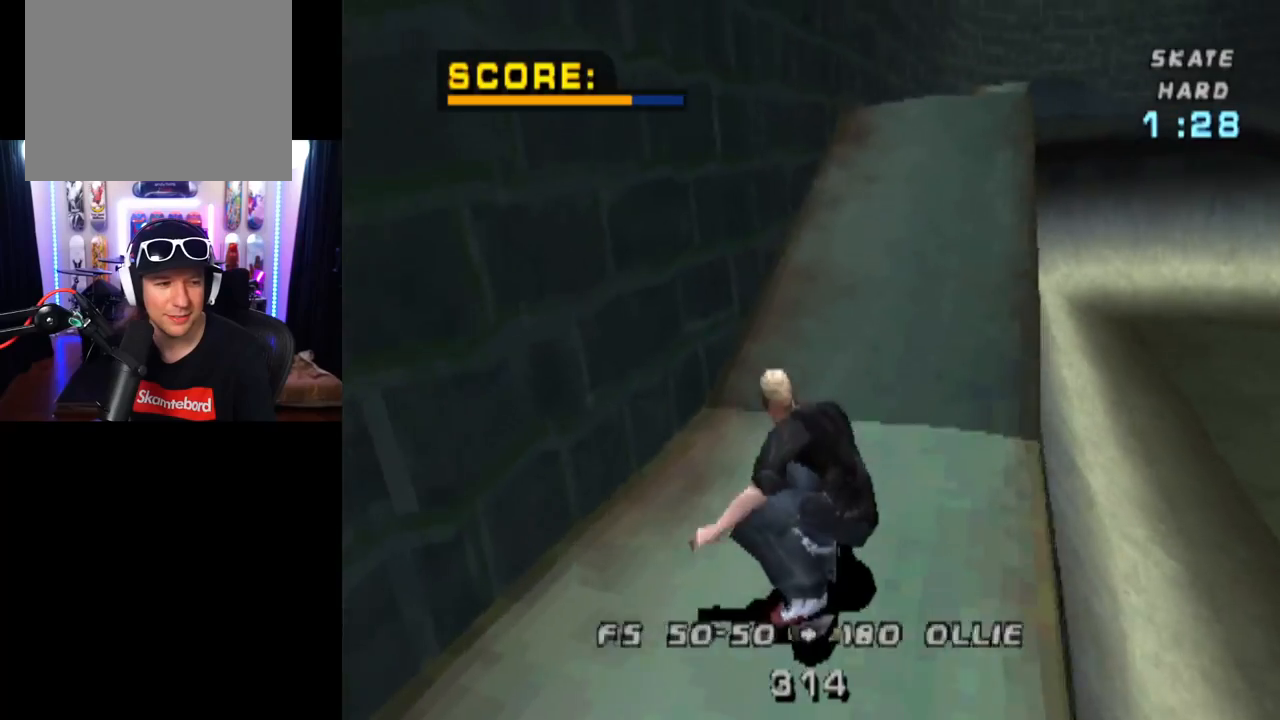
{"buttons": ["CROSS", "DPAD_UP", "DPAD_LEFT"], "left_stick": "center", "right_stick": "center", "events": [[83, "DPAD_RIGHT", "up"], [183, "DPAD_UP", "down"], [200, "DPAD_LEFT", "down"], [334, "DPAD_UP", "up"], [350, "DPAD_LEFT", "up"], [417, "DPAD_LEFT", "down"], [417, "DPAD_UP", "down"]]}
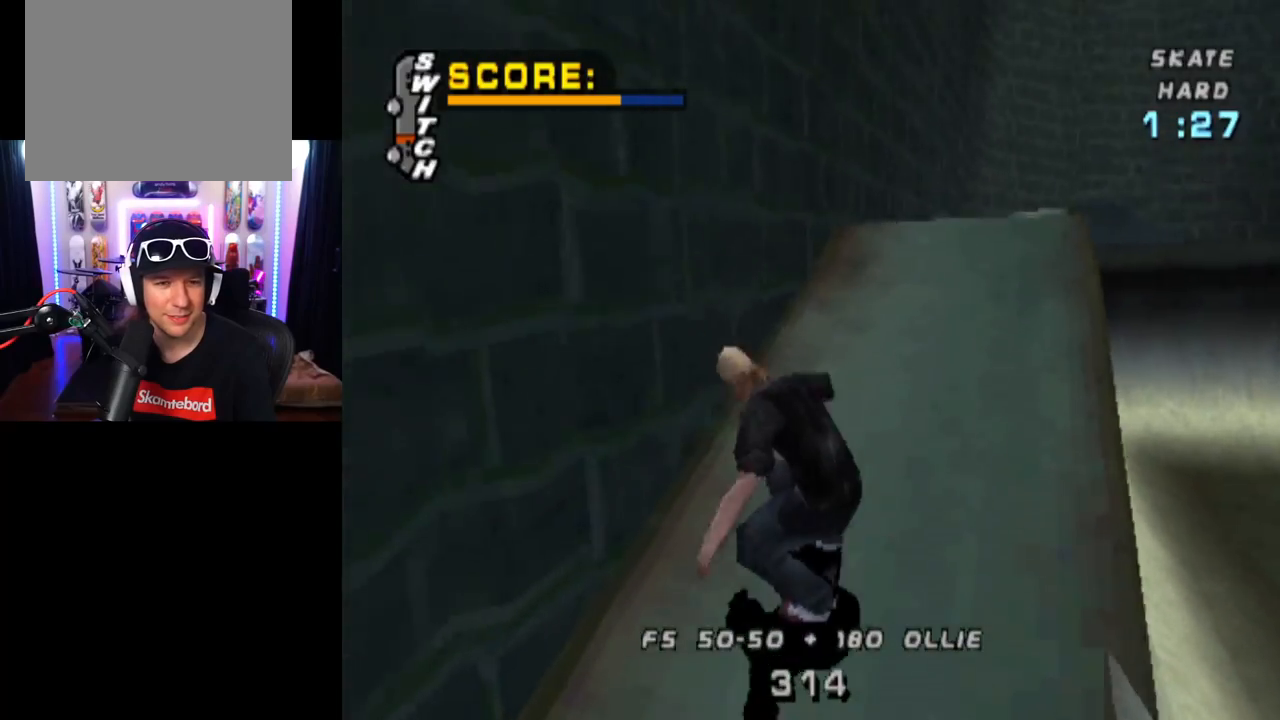
{"buttons": ["CROSS", "TRIANGLE"], "left_stick": "center", "right_stick": "center", "events": [[84, "DPAD_LEFT", "up"], [84, "DPAD_UP", "up"], [151, "DPAD_UP", "down"], [217, "DPAD_UP", "up"], [234, "CROSS", "up"], [234, "TRIANGLE", "down"], [284, "DPAD_UP", "down"], [367, "DPAD_UP", "up"], [417, "CROSS", "down"], [434, "DPAD_UP", "down"], [501, "DPAD_UP", "up"]]}
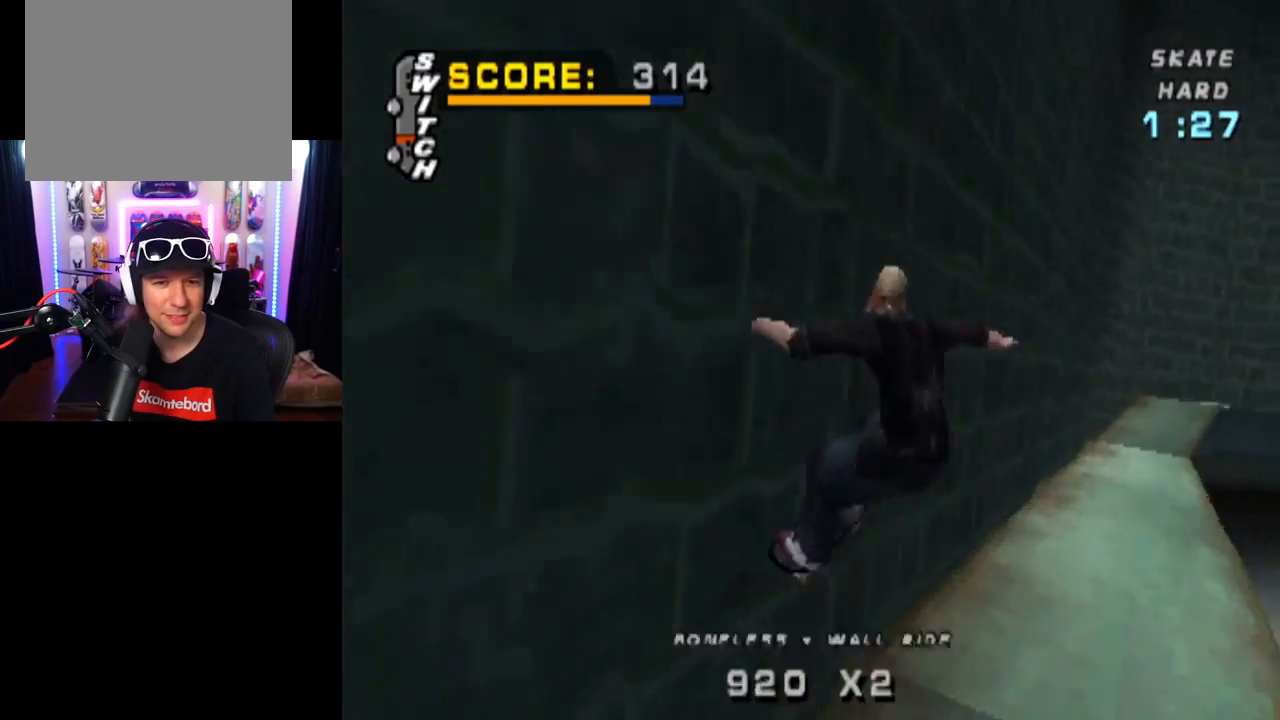
{"buttons": ["TRIANGLE"], "left_stick": "center", "right_stick": "center", "events": [[33, "CROSS", "up"], [67, "DPAD_UP", "down"], [150, "DPAD_UP", "up"], [217, "DPAD_UP", "down"], [283, "DPAD_UP", "up"], [367, "DPAD_UP", "down"], [434, "DPAD_UP", "up"]]}
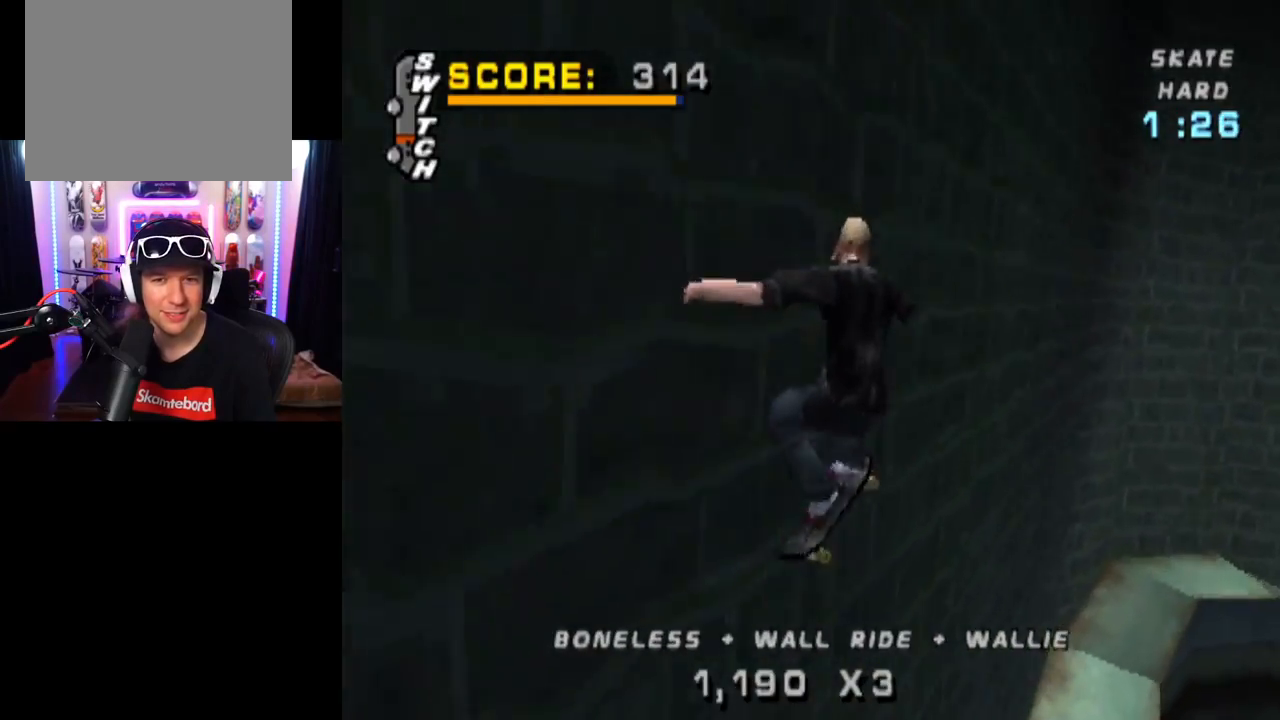
{"buttons": ["CROSS", "TRIANGLE"], "left_stick": "center", "right_stick": "center", "events": [[17, "DPAD_UP", "down"], [84, "DPAD_UP", "up"], [367, "CROSS", "down"]]}
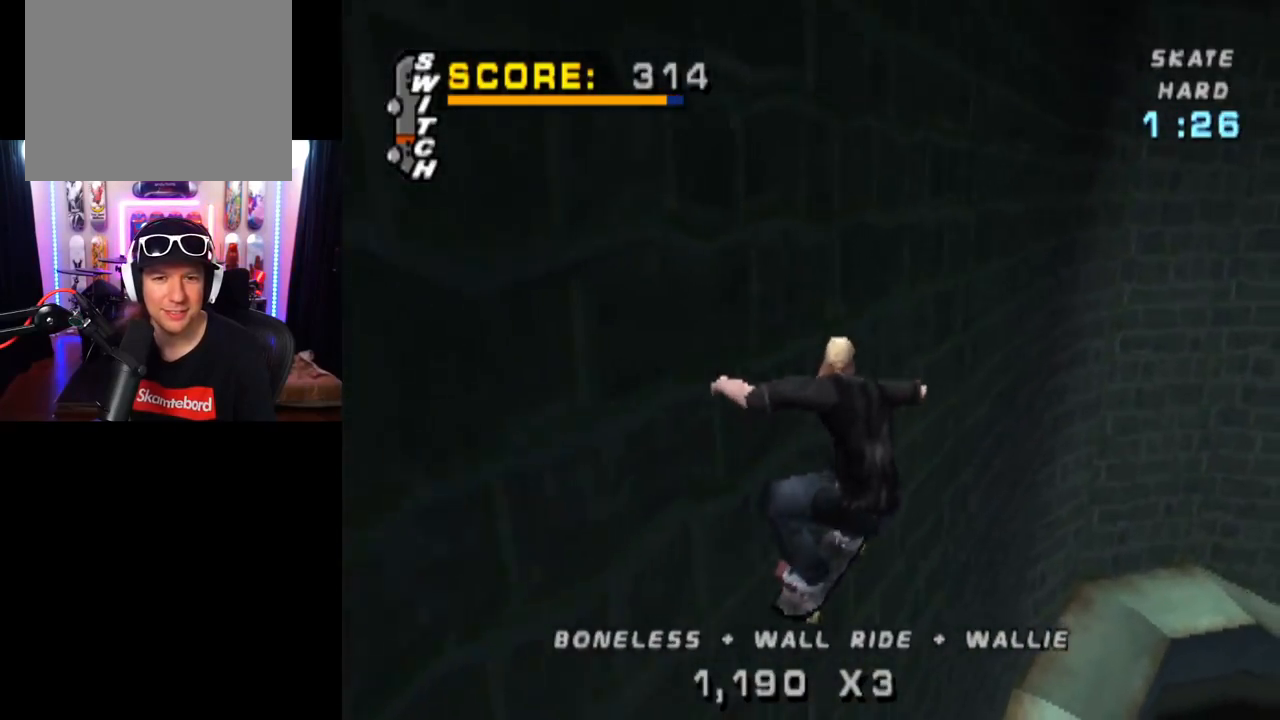
{"buttons": [], "left_stick": "center", "right_stick": "center", "events": [[167, "TRIANGLE", "up"], [350, "CROSS", "up"]]}
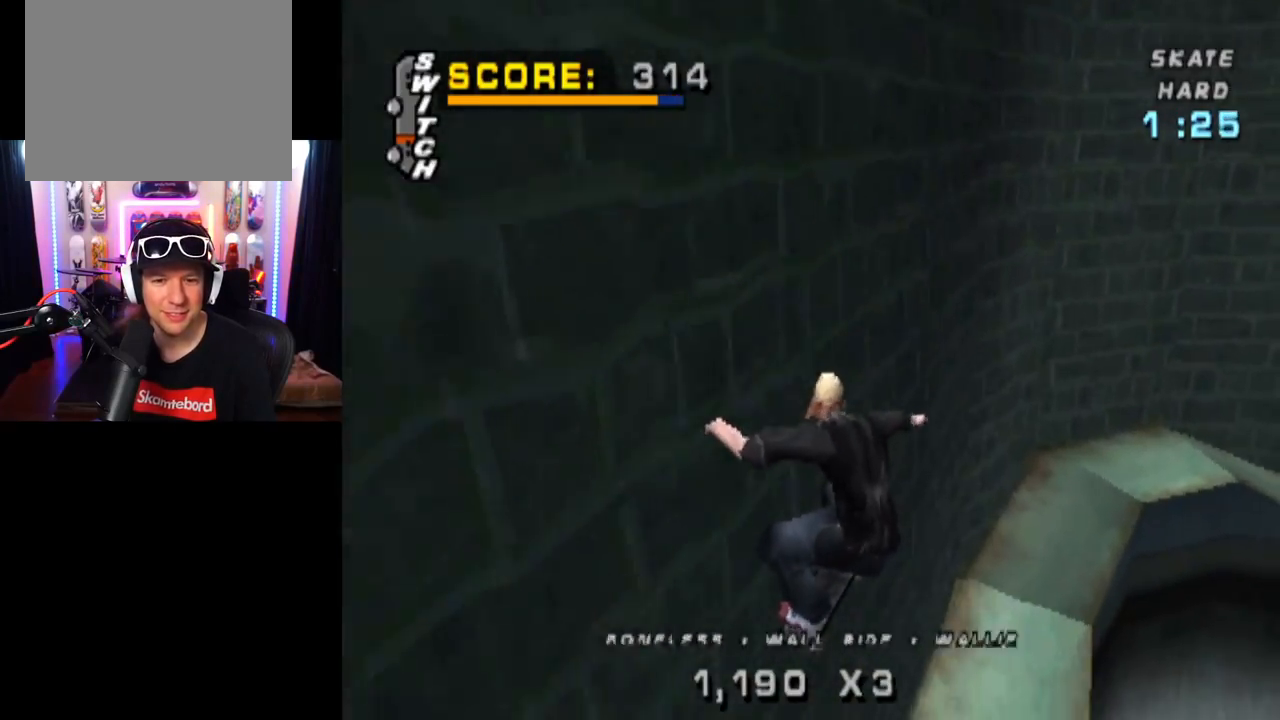
{"buttons": [], "left_stick": "center", "right_stick": "center", "events": []}
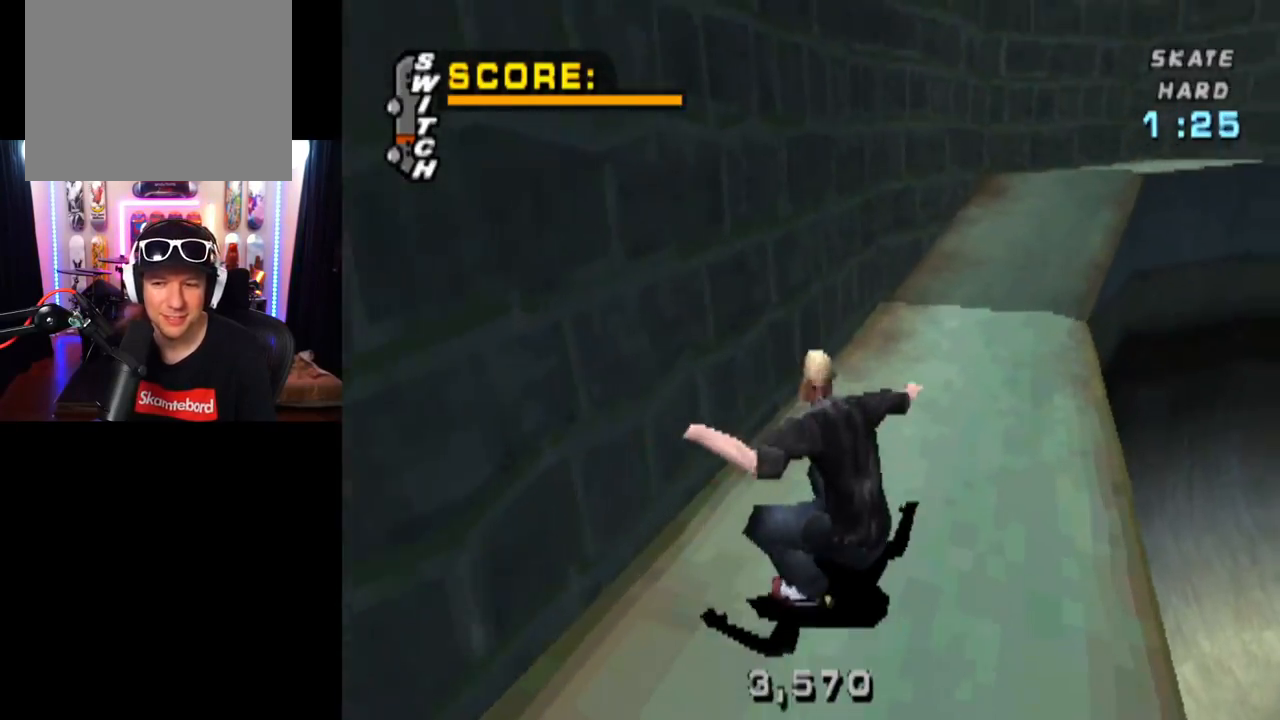
{"buttons": [], "left_stick": "center", "right_stick": "center", "events": []}
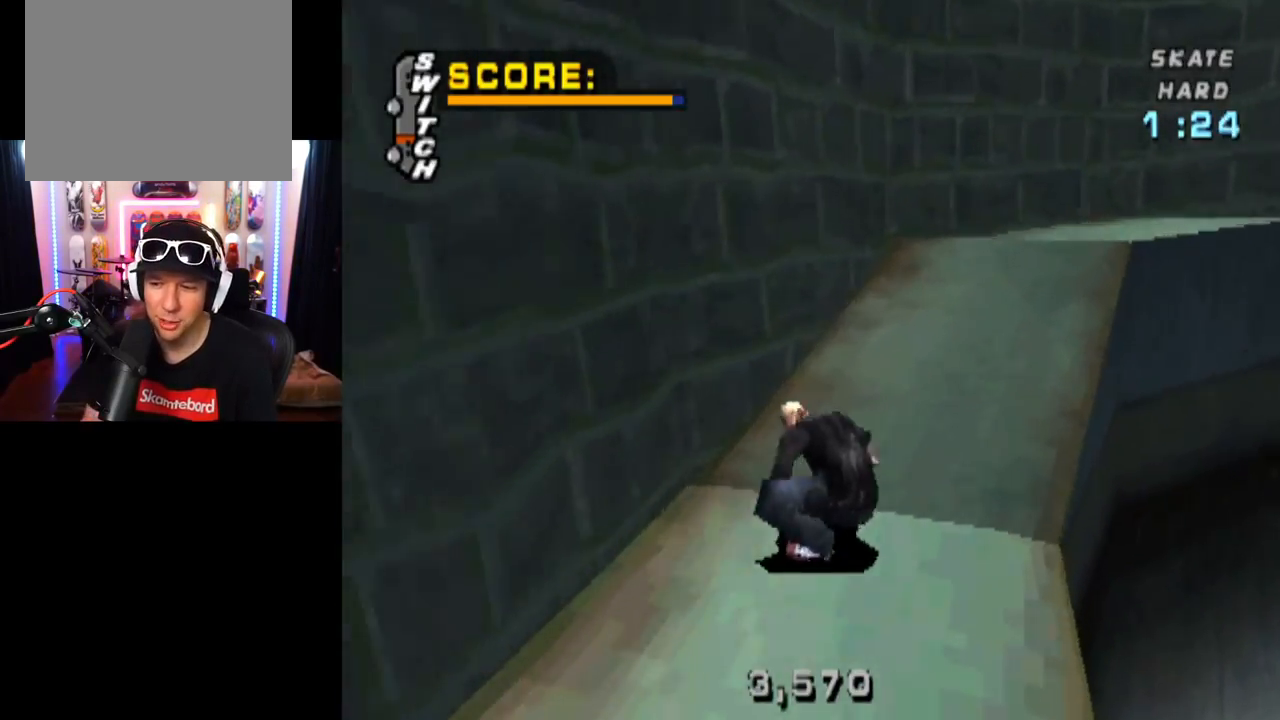
{"buttons": ["DPAD_RIGHT"], "left_stick": "center", "right_stick": "center", "events": [[367, "DPAD_RIGHT", "down"]]}
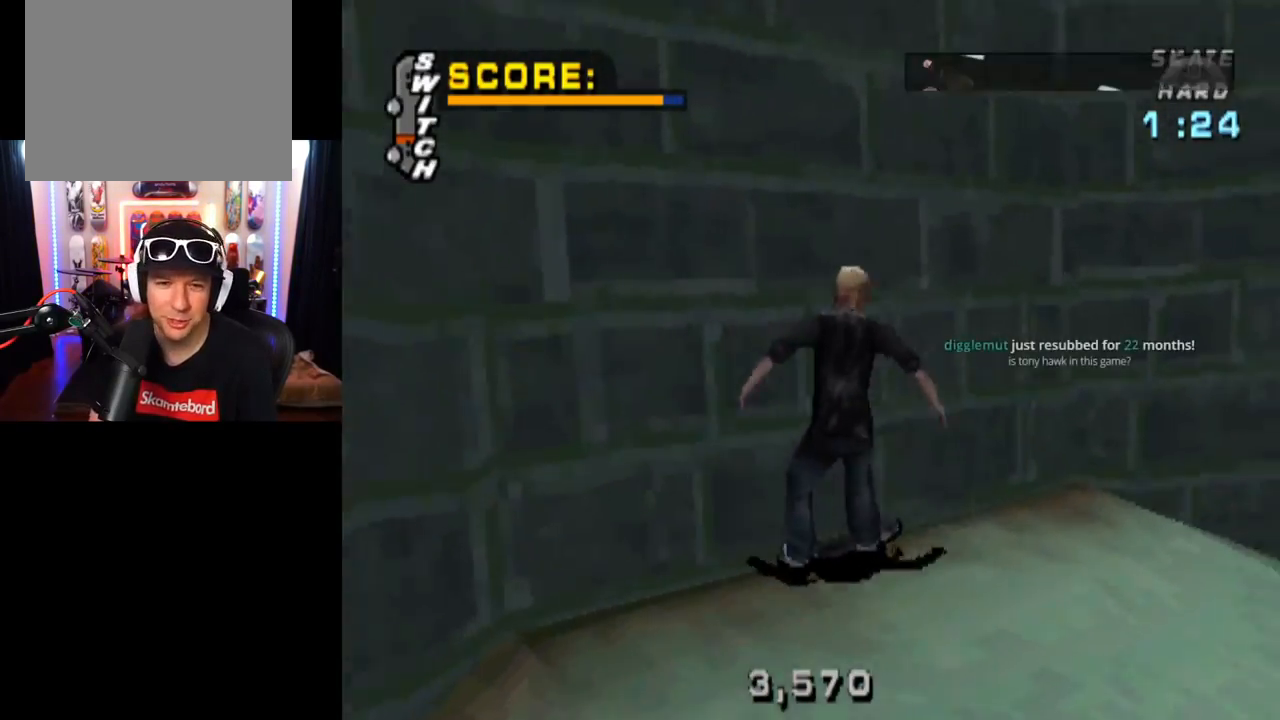
{"buttons": [], "left_stick": "center", "right_stick": "center", "events": [[84, "DPAD_RIGHT", "up"]]}
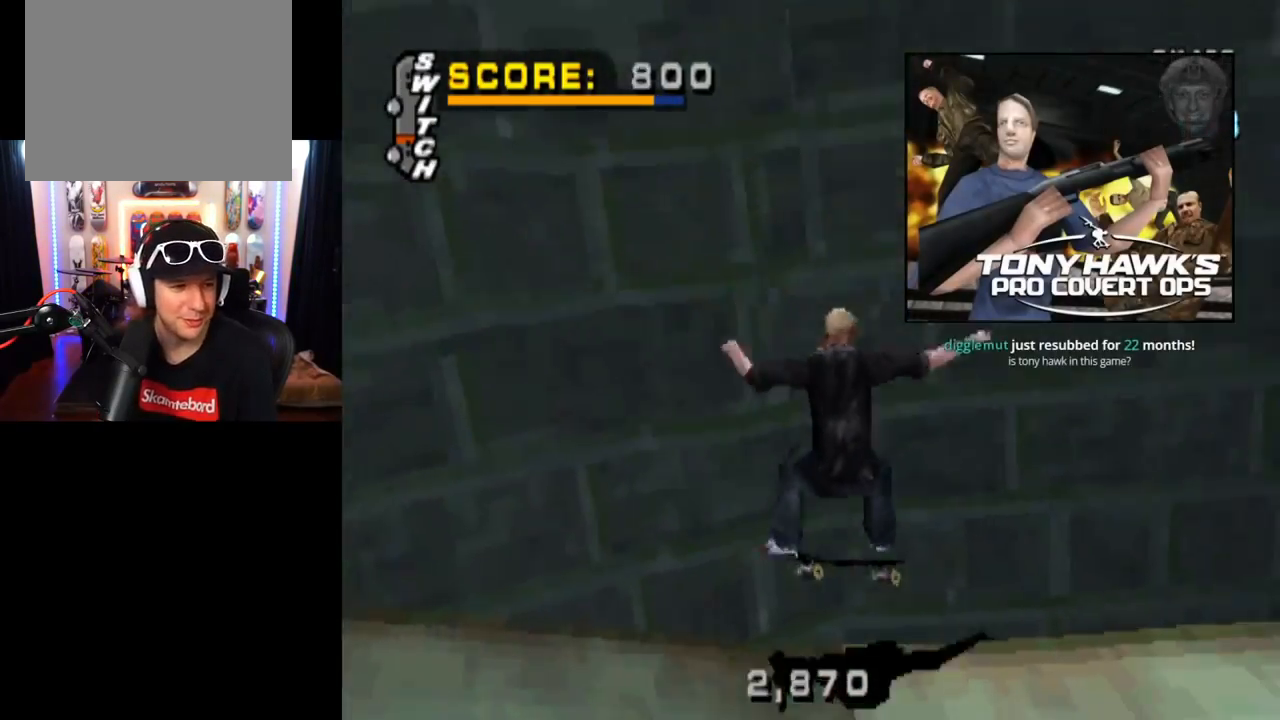
{"buttons": [], "left_stick": "center", "right_stick": "center", "events": []}
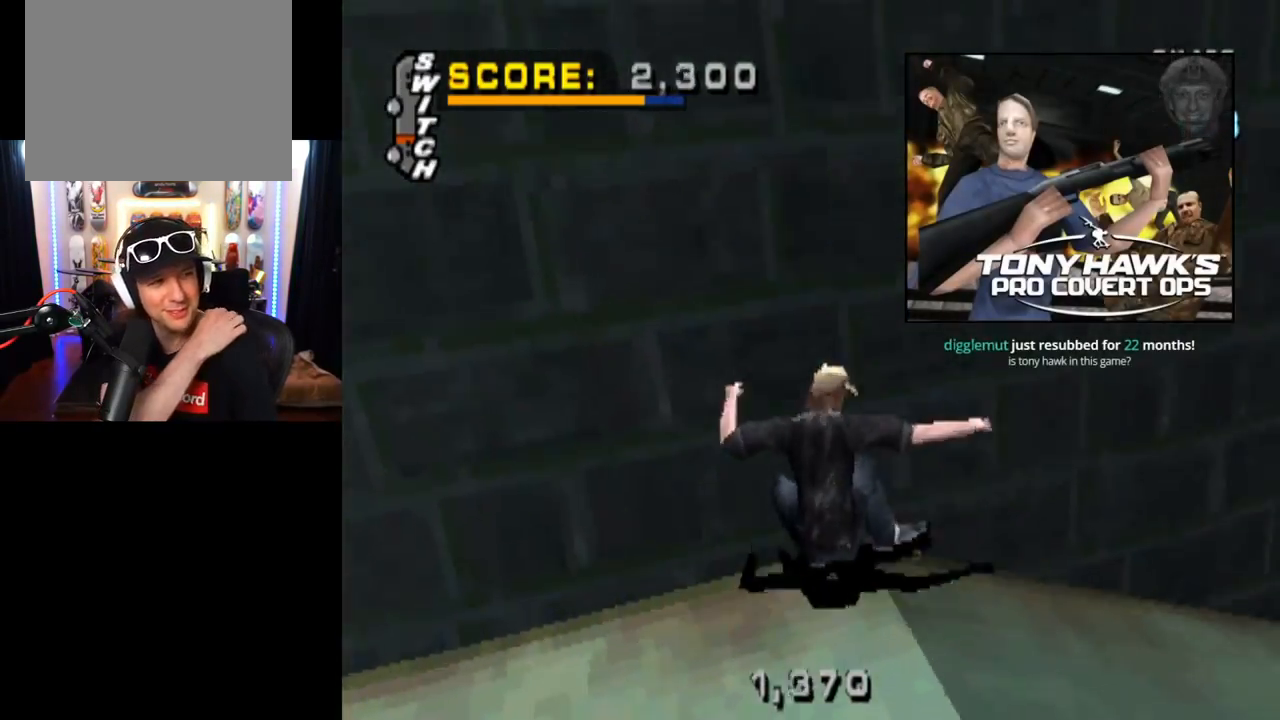
{"buttons": [], "left_stick": "center", "right_stick": "center", "events": []}
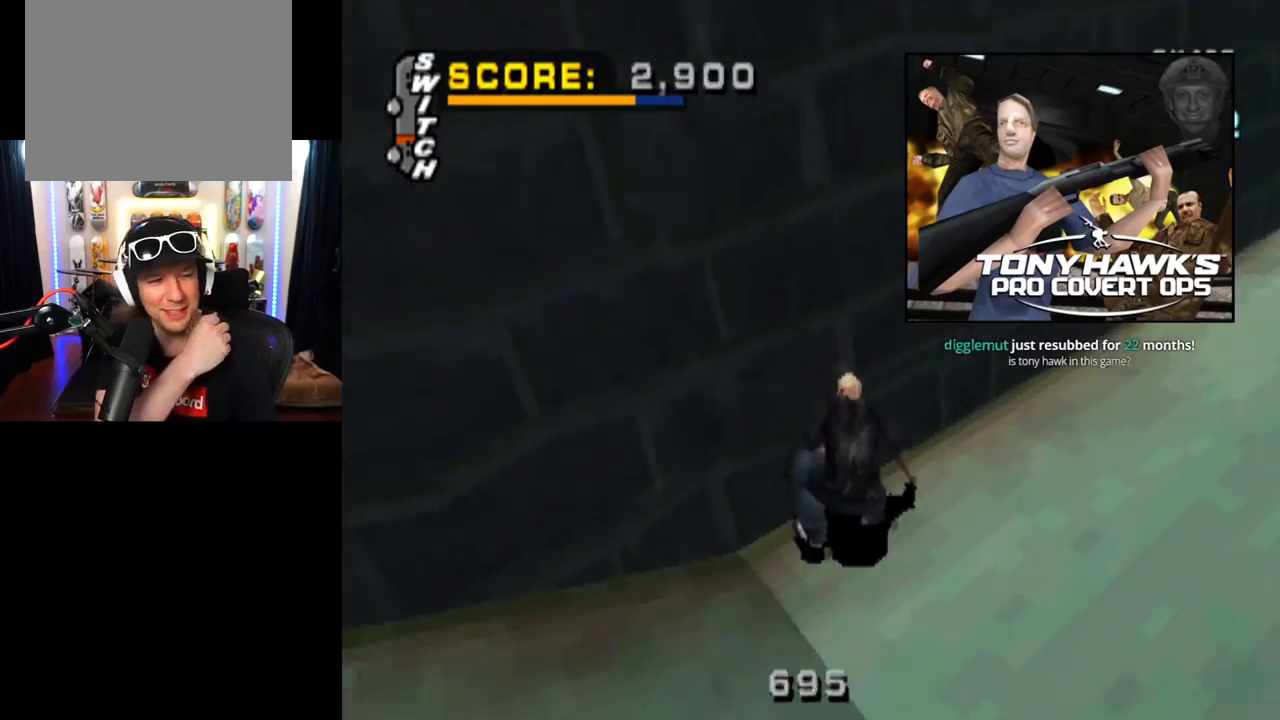
{"buttons": [], "left_stick": "center", "right_stick": "center", "events": []}
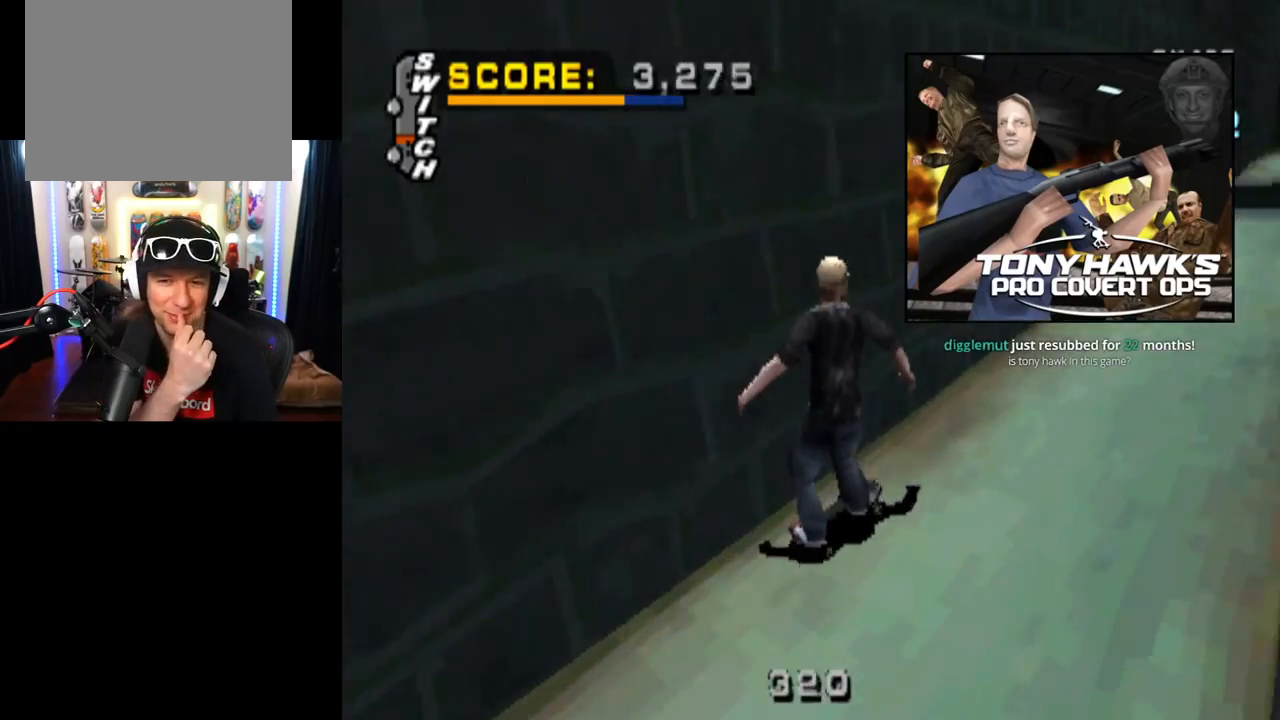
{"buttons": [], "left_stick": "center", "right_stick": "center", "events": [[100, "DPAD_RIGHT", "down"], [184, "DPAD_DOWN", "down"], [250, "DPAD_DOWN", "up"], [434, "DPAD_RIGHT", "up"]]}
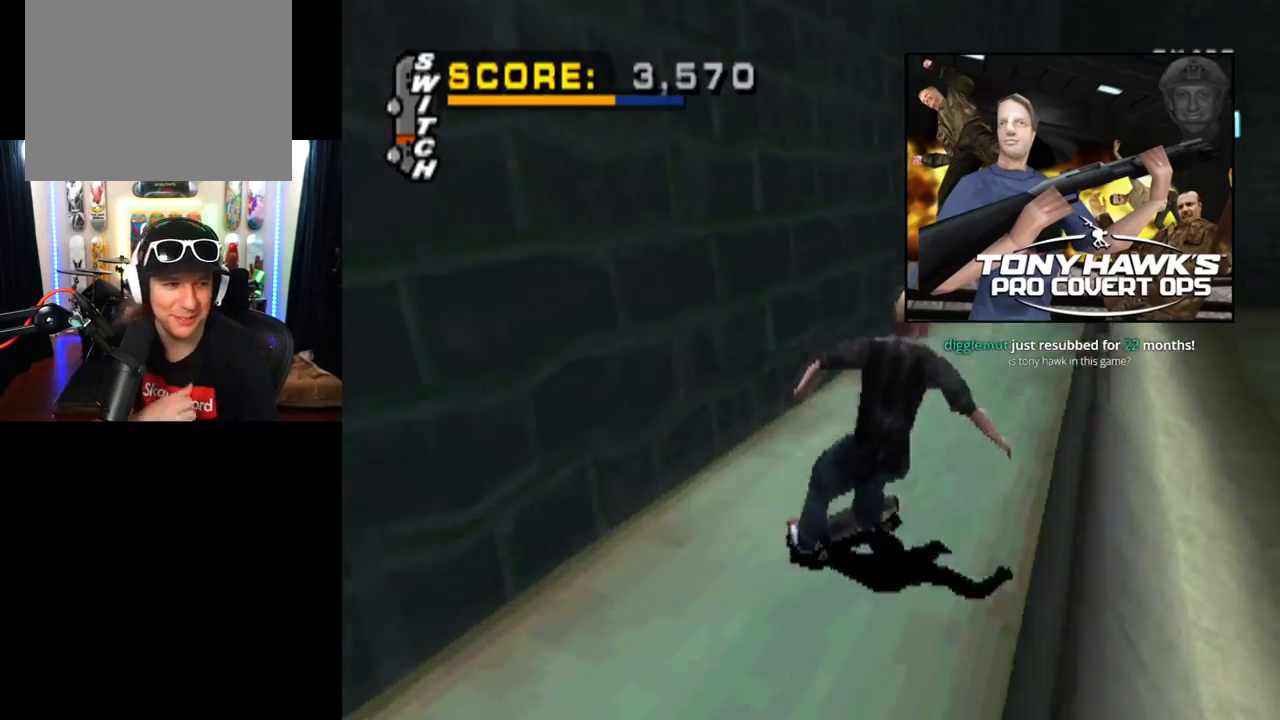
{"buttons": [], "left_stick": "center", "right_stick": "center", "events": []}
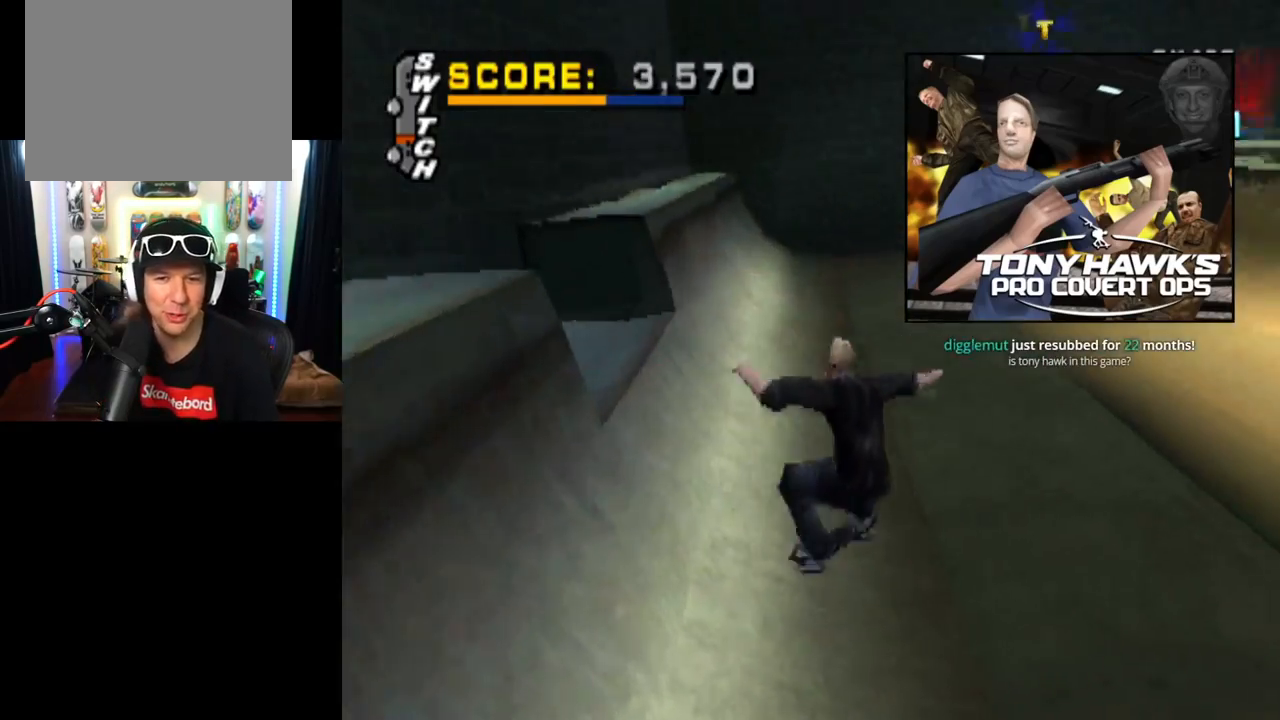
{"buttons": ["SQUARE", "L1", "DPAD_DOWN", "DPAD_LEFT"], "left_stick": "center", "right_stick": "center", "events": [[117, "CROSS", "down"], [217, "DPAD_DOWN", "down"], [217, "DPAD_LEFT", "down"], [351, "L1", "down"], [434, "SQUARE", "down"], [451, "CROSS", "up"]]}
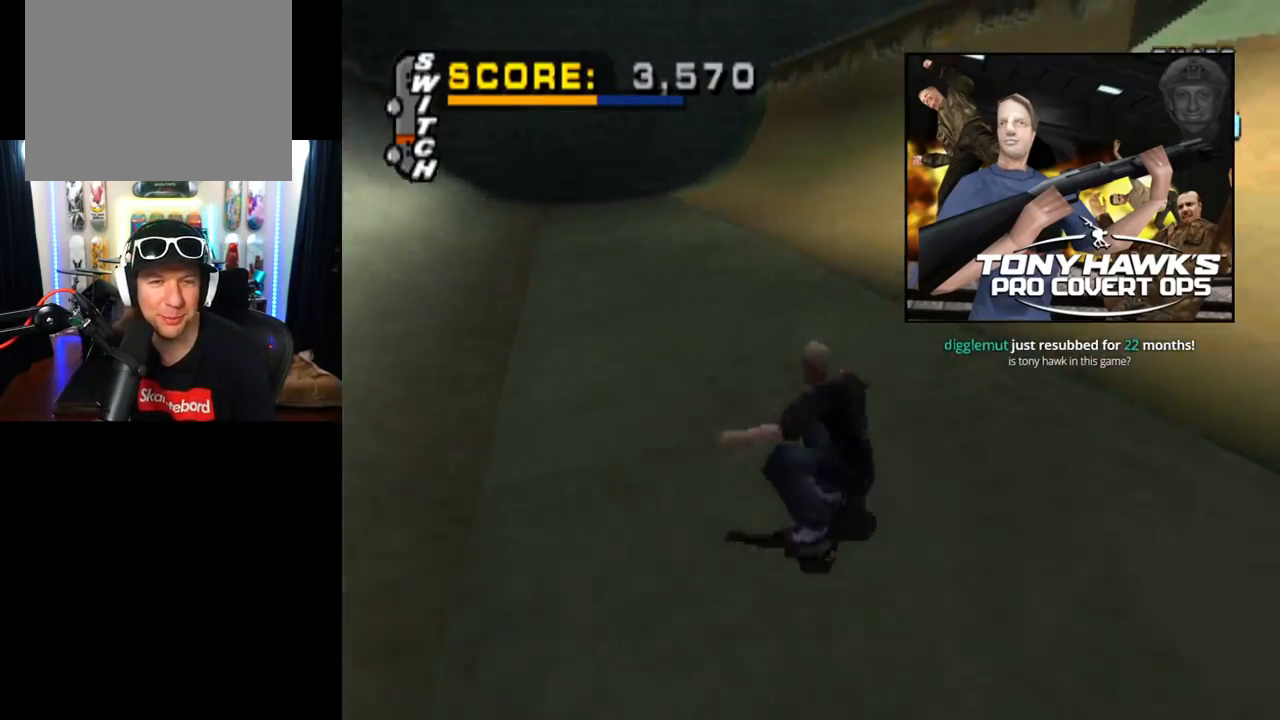
{"buttons": ["CROSS"], "left_stick": "center", "right_stick": "center", "events": [[167, "SQUARE", "up"], [183, "CROSS", "down"], [233, "DPAD_DOWN", "up"], [333, "DPAD_LEFT", "up"], [450, "L1", "up"]]}
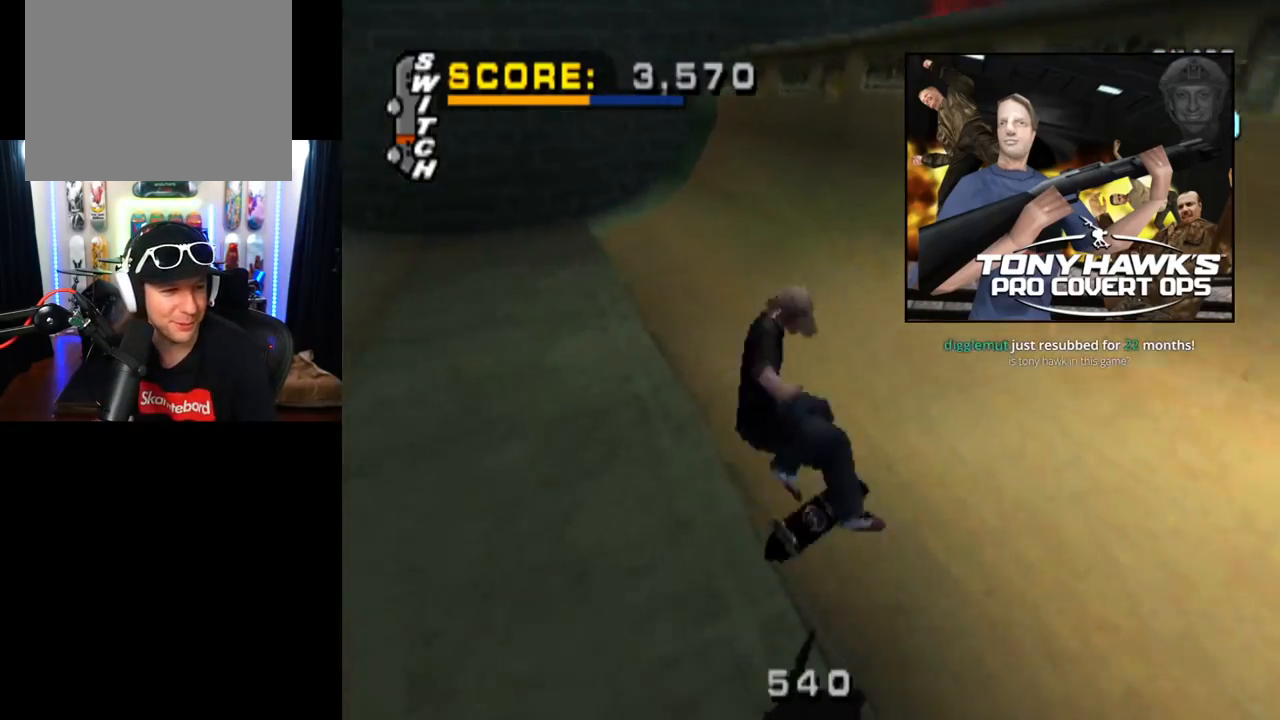
{"buttons": ["CROSS", "DPAD_DOWN", "DPAD_LEFT"], "left_stick": "center", "right_stick": "center", "events": [[217, "DPAD_LEFT", "down"], [267, "DPAD_DOWN", "down"]]}
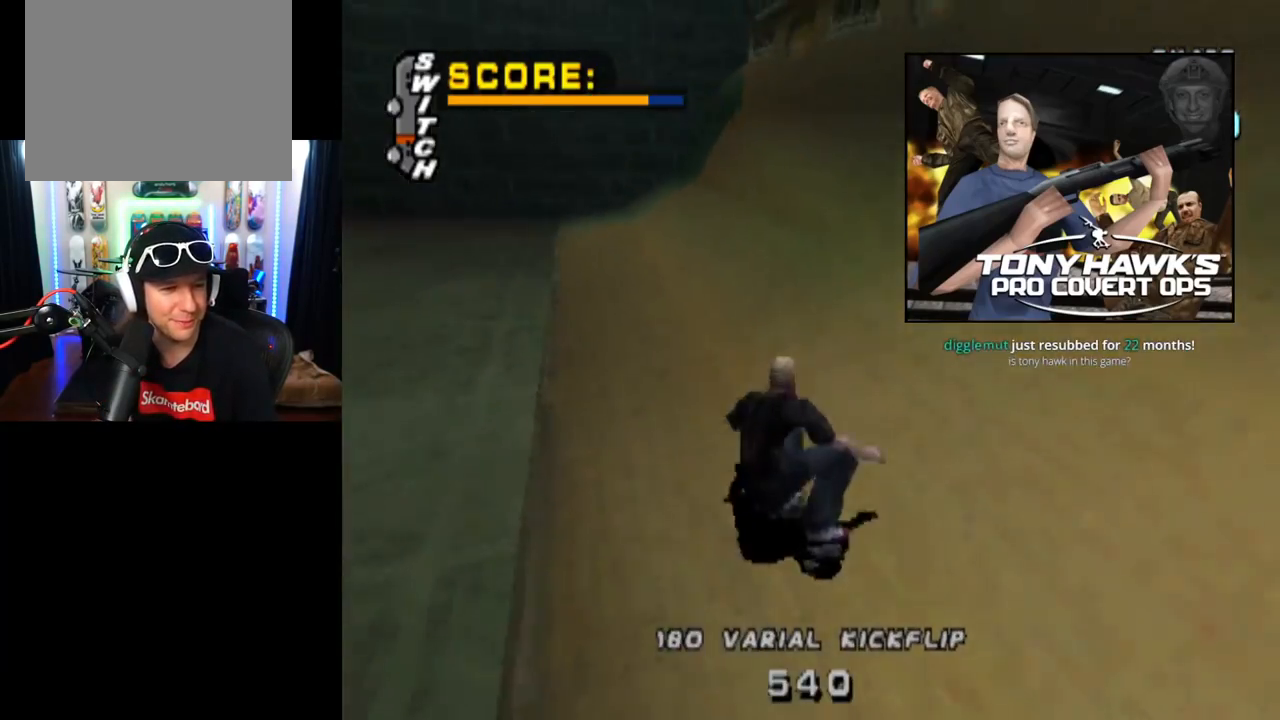
{"buttons": ["CROSS"], "left_stick": "center", "right_stick": "center", "events": [[133, "DPAD_DOWN", "up"], [250, "DPAD_LEFT", "up"], [433, "DPAD_UP", "down"], [500, "DPAD_UP", "up"]]}
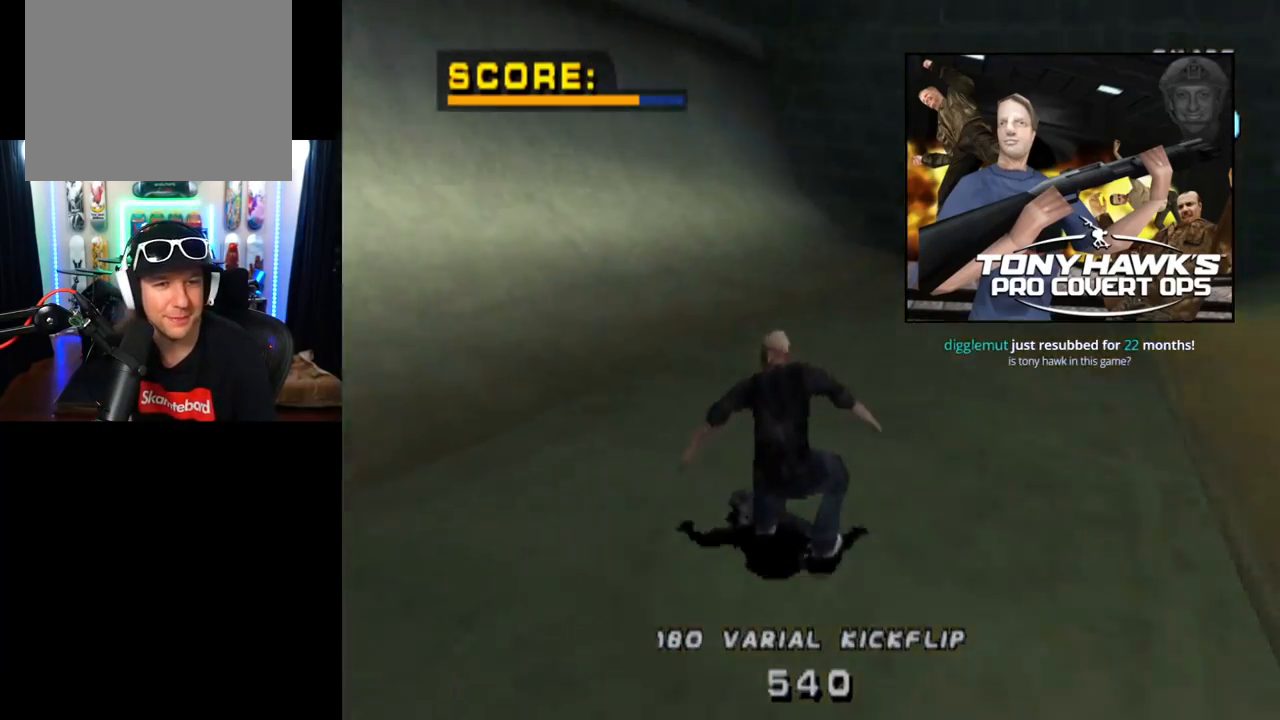
{"buttons": ["CROSS", "DPAD_UP", "DPAD_LEFT"], "left_stick": "center", "right_stick": "center", "events": [[67, "DPAD_LEFT", "down"], [467, "DPAD_UP", "down"]]}
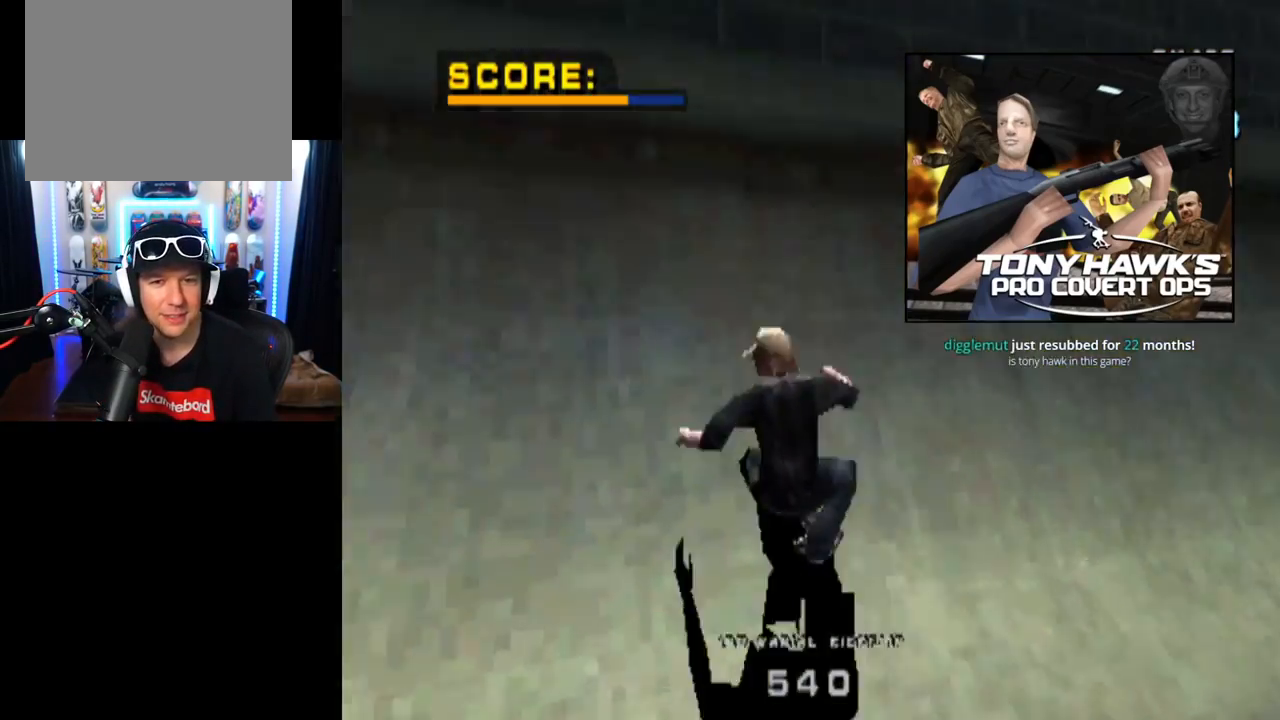
{"buttons": ["CROSS", "DPAD_UP"], "left_stick": "center", "right_stick": "center", "events": [[133, "TRIANGLE", "down"], [167, "CROSS", "up"], [217, "DPAD_UP", "up"], [250, "DPAD_LEFT", "up"], [333, "CROSS", "down"], [383, "TRIANGLE", "up"], [500, "DPAD_UP", "down"]]}
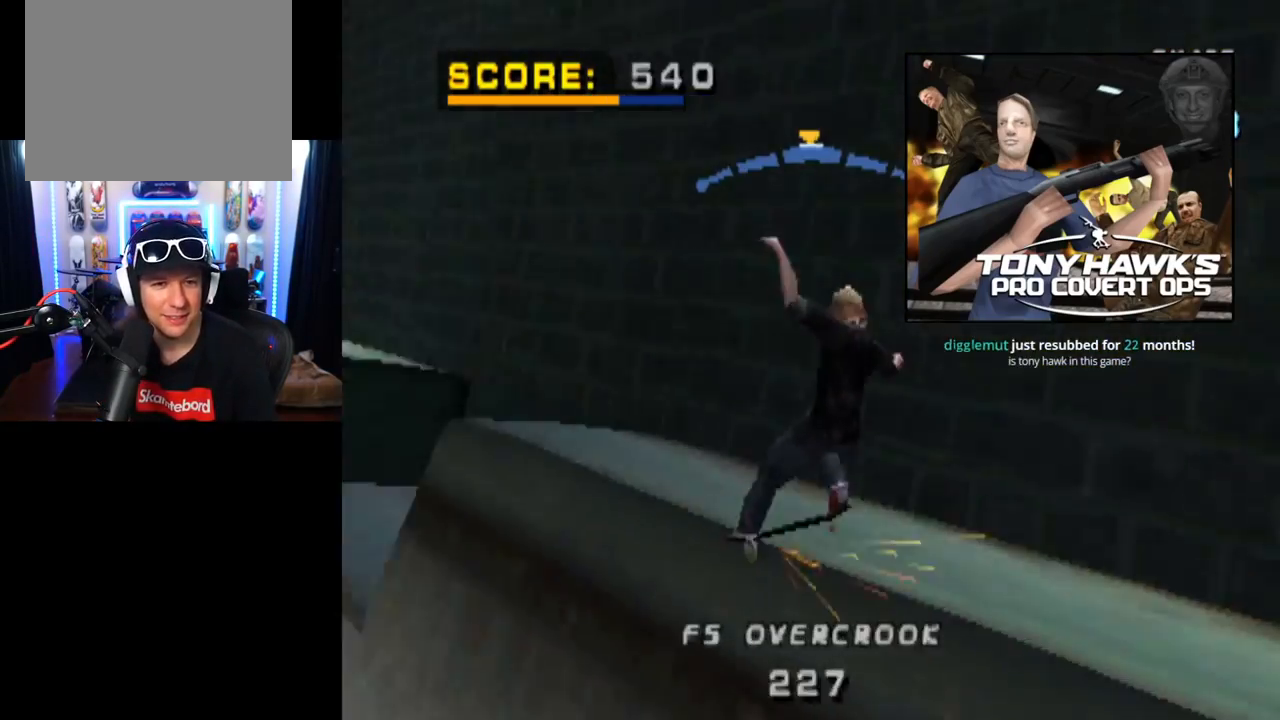
{"buttons": ["TRIANGLE", "DPAD_UP"], "left_stick": "center", "right_stick": "center", "events": [[100, "DPAD_UP", "up"], [167, "DPAD_UP", "down"], [250, "CROSS", "up"], [367, "TRIANGLE", "down"], [434, "DPAD_UP", "up"], [484, "DPAD_UP", "down"]]}